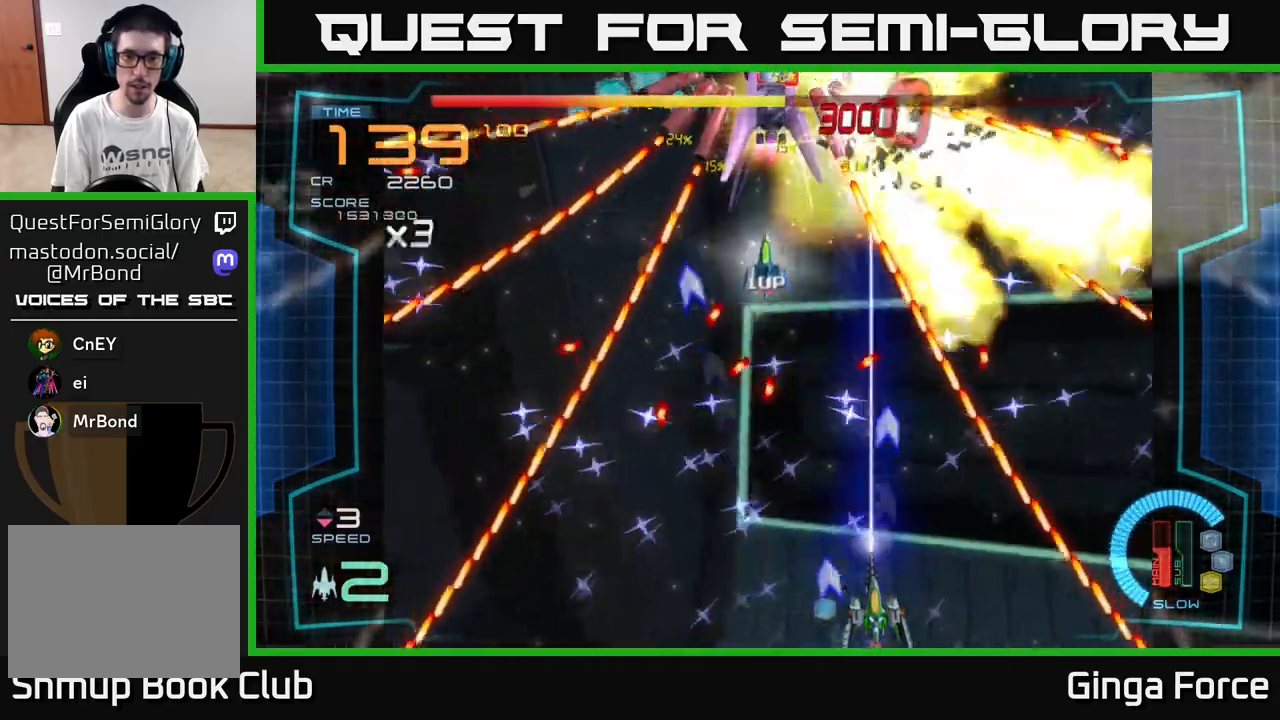
Gameplay with a controller (Xbox layout); each line is a JSON object with the inputs held at the frame after it. "events" lists button and stick changes between this image and that frame as [ms after this image, input, new state], when the widget could be followed in between. Not read: right_stick.
{"buttons": ["A", "X"], "left_stick": "center", "events": [[150, "left_stick", "left"], [300, "left_stick", "center"]]}
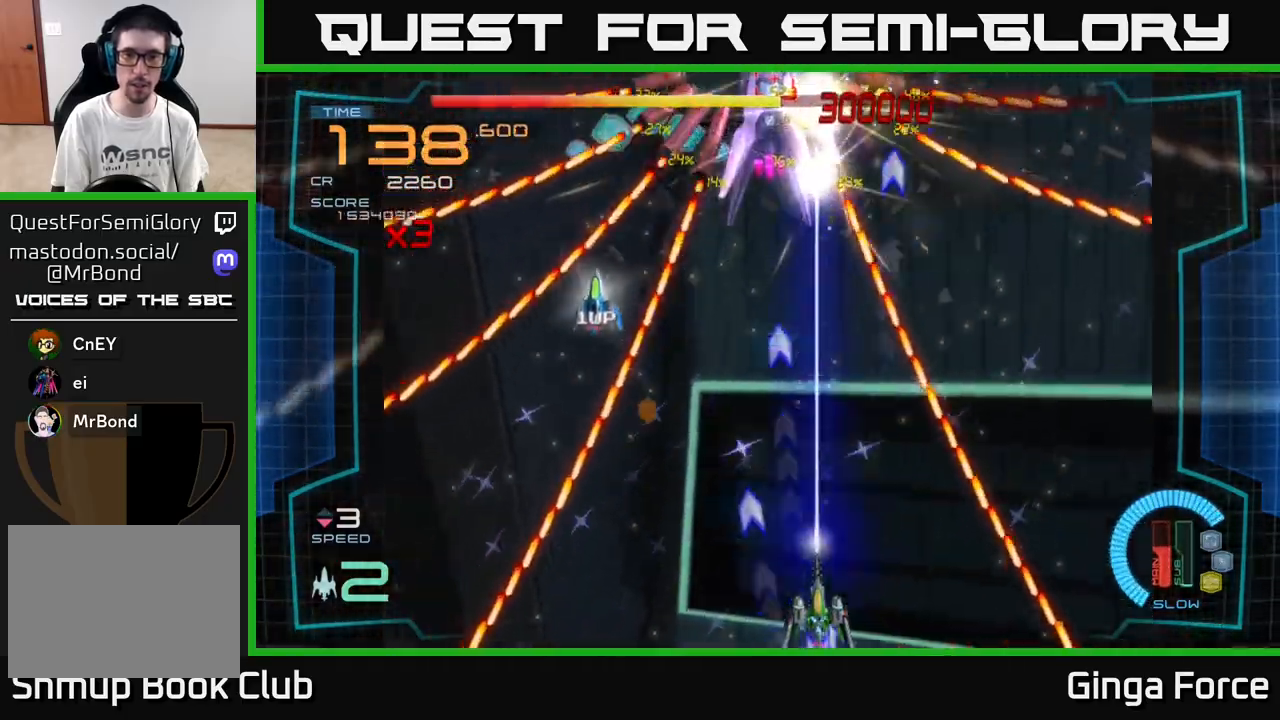
{"buttons": ["A", "X"], "left_stick": "center", "events": [[217, "left_stick", "right"], [283, "left_stick", "center"]]}
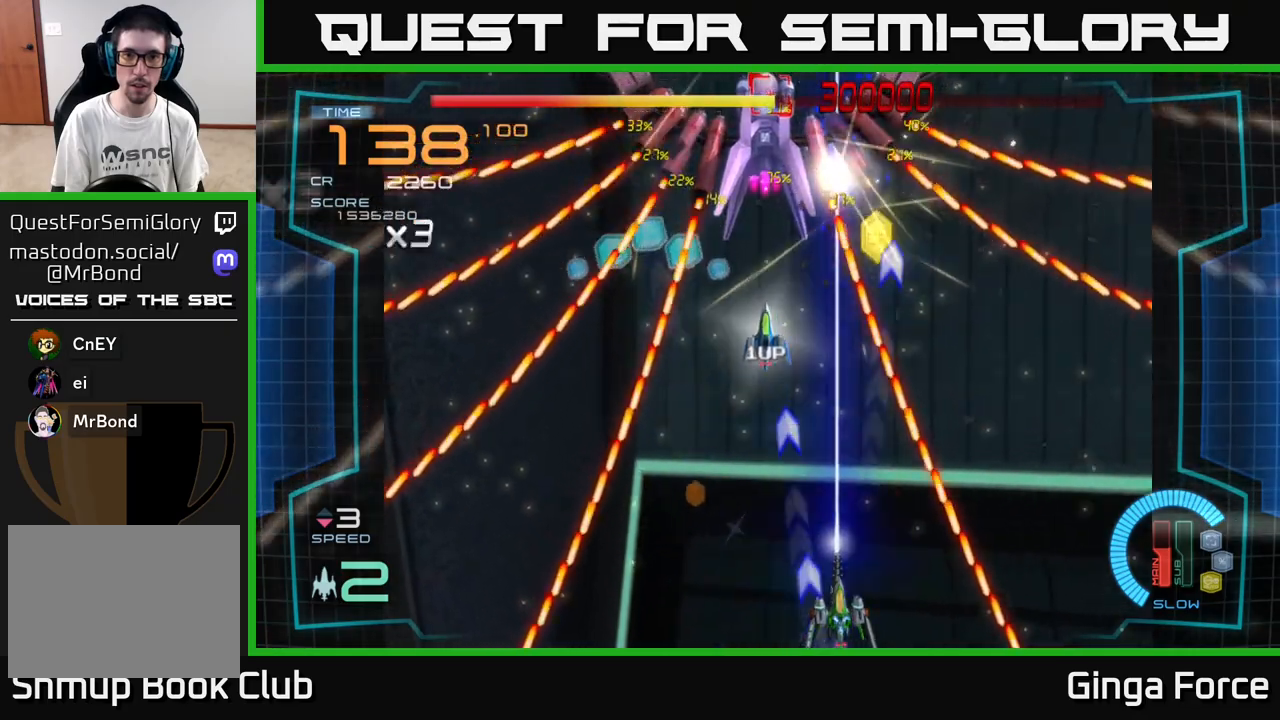
{"buttons": ["A", "X"], "left_stick": "center", "events": [[100, "left_stick", "left"], [167, "left_stick", "center"]]}
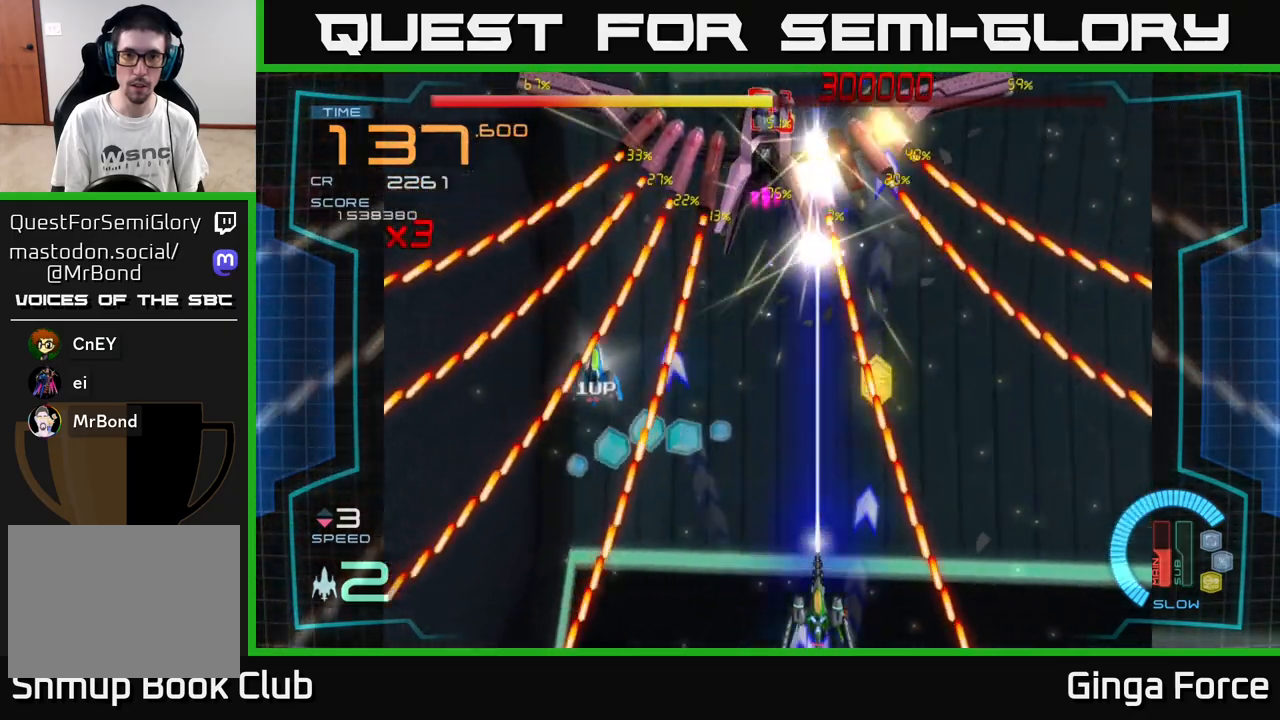
{"buttons": ["A", "X"], "left_stick": "center", "events": []}
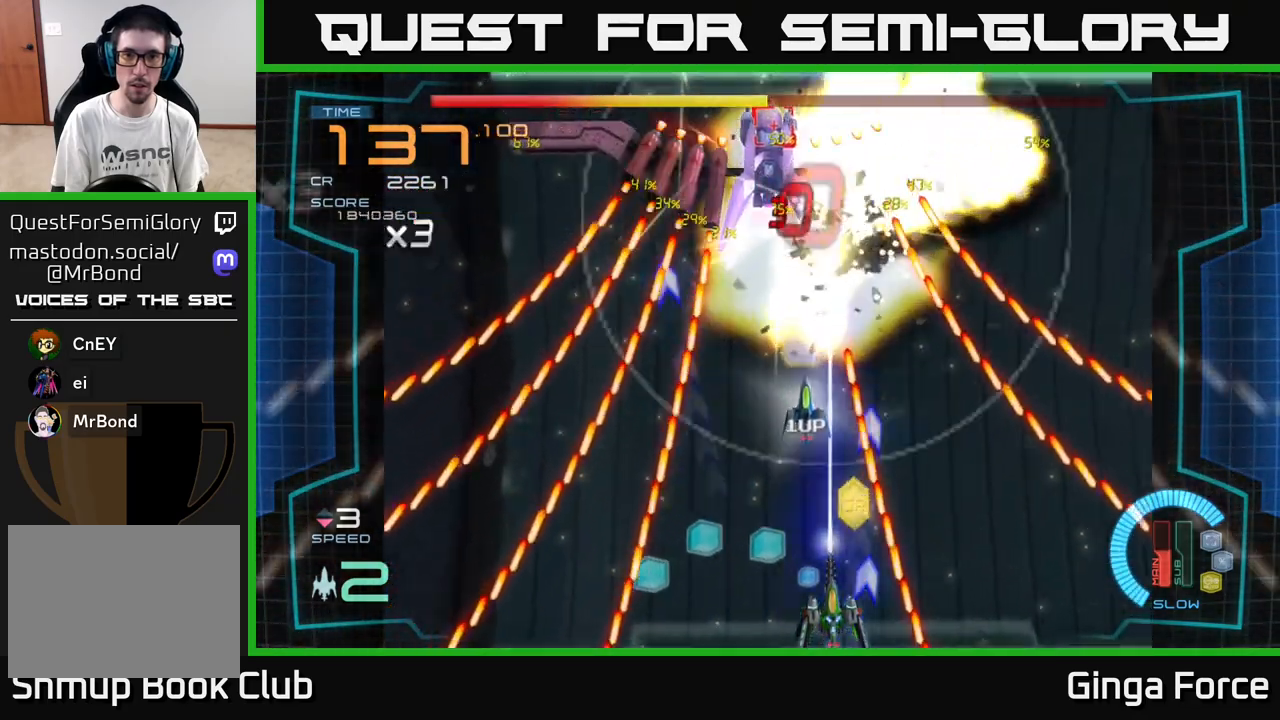
{"buttons": ["A"], "left_stick": "up-left", "events": [[500, "X", "up"], [500, "left_stick", "up-left"]]}
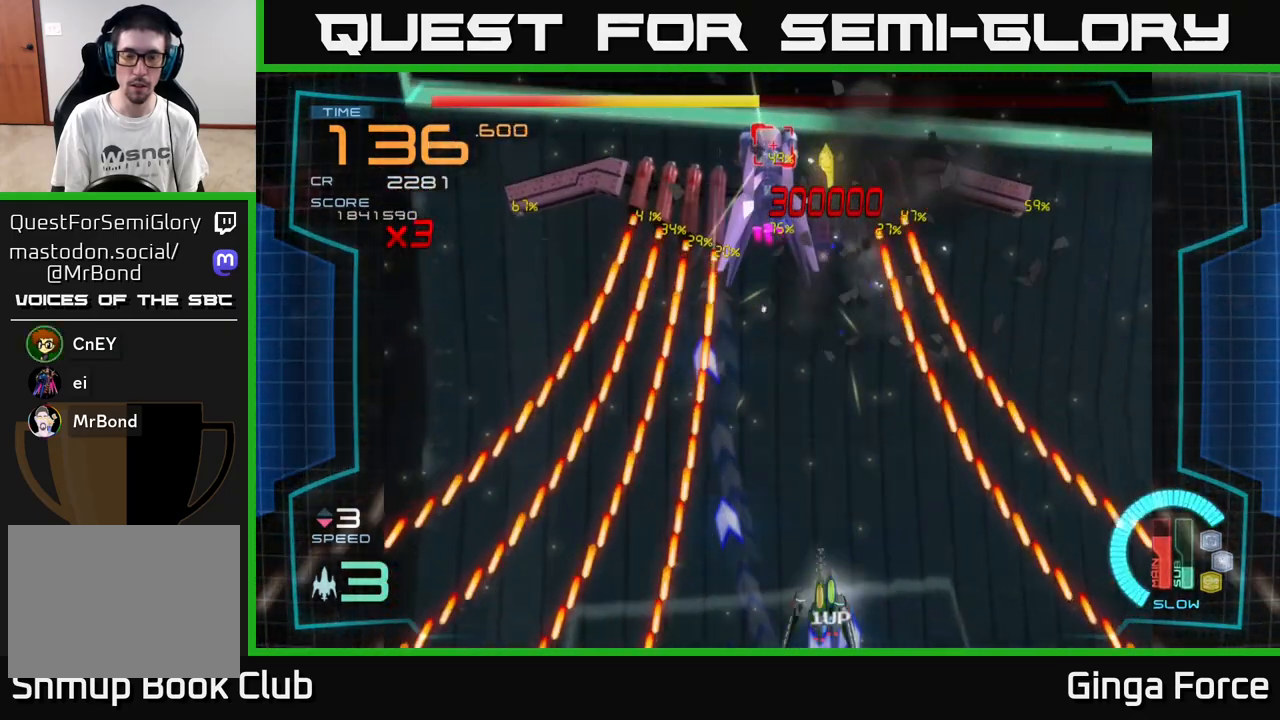
{"buttons": ["A", "X"], "left_stick": "right", "events": [[33, "R2", "down"], [83, "left_stick", "up-right"], [233, "left_stick", "center"], [283, "R2", "up"], [367, "left_stick", "right"], [383, "X", "down"]]}
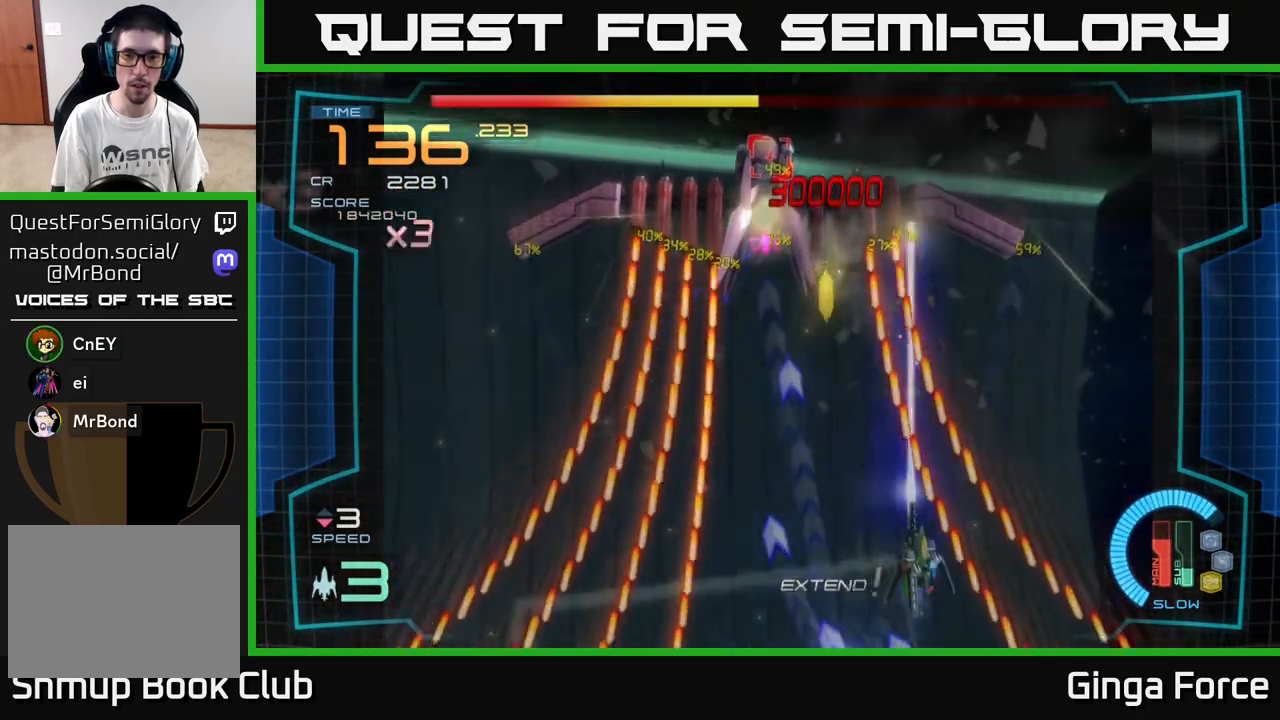
{"buttons": ["A", "X"], "left_stick": "center", "events": [[33, "left_stick", "center"], [200, "left_stick", "down-left"], [467, "left_stick", "center"]]}
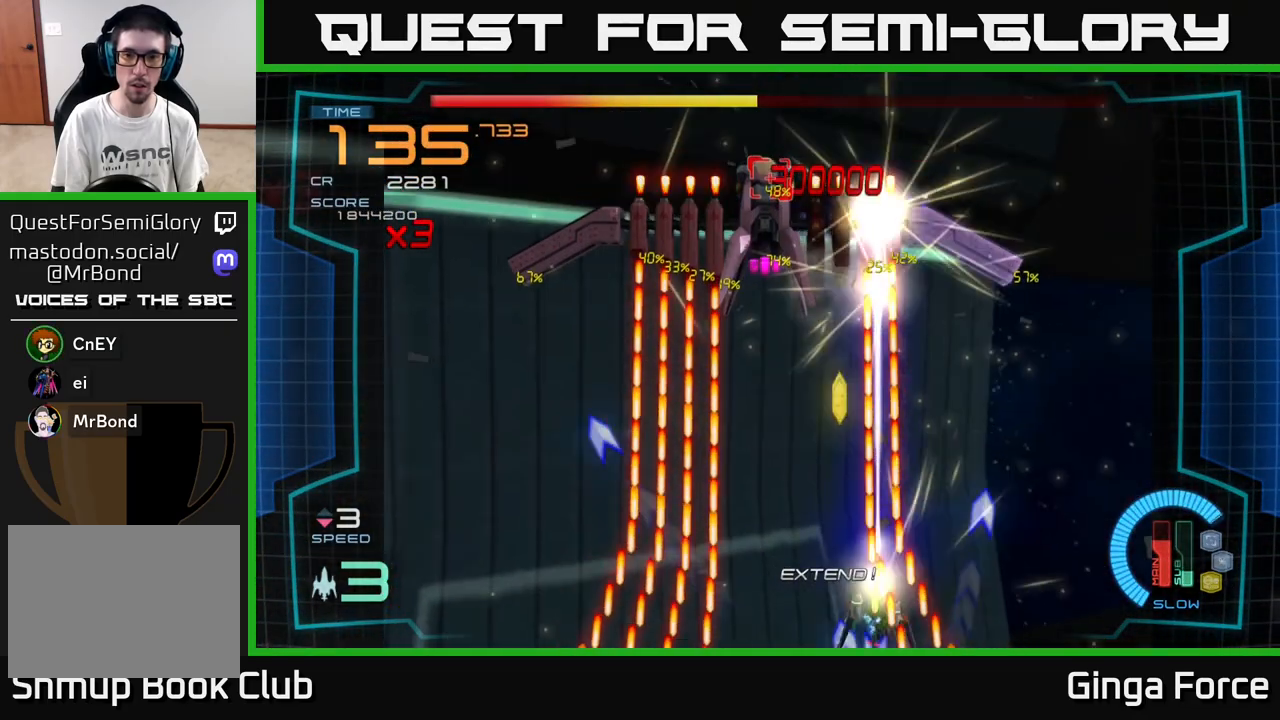
{"buttons": ["A", "X"], "left_stick": "center", "events": [[217, "left_stick", "left"], [317, "left_stick", "center"]]}
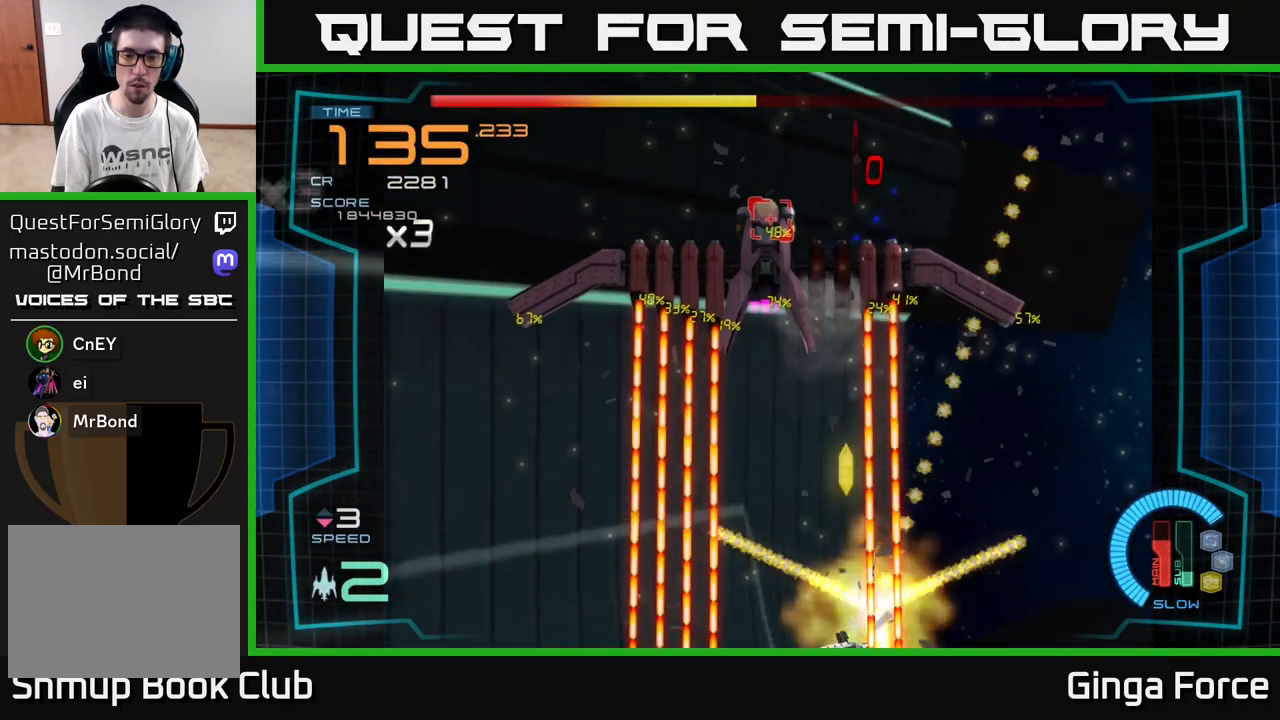
{"buttons": [], "left_stick": "down-right", "events": [[233, "left_stick", "up"], [300, "X", "up"], [333, "A", "up"], [400, "left_stick", "center"], [450, "left_stick", "down-right"]]}
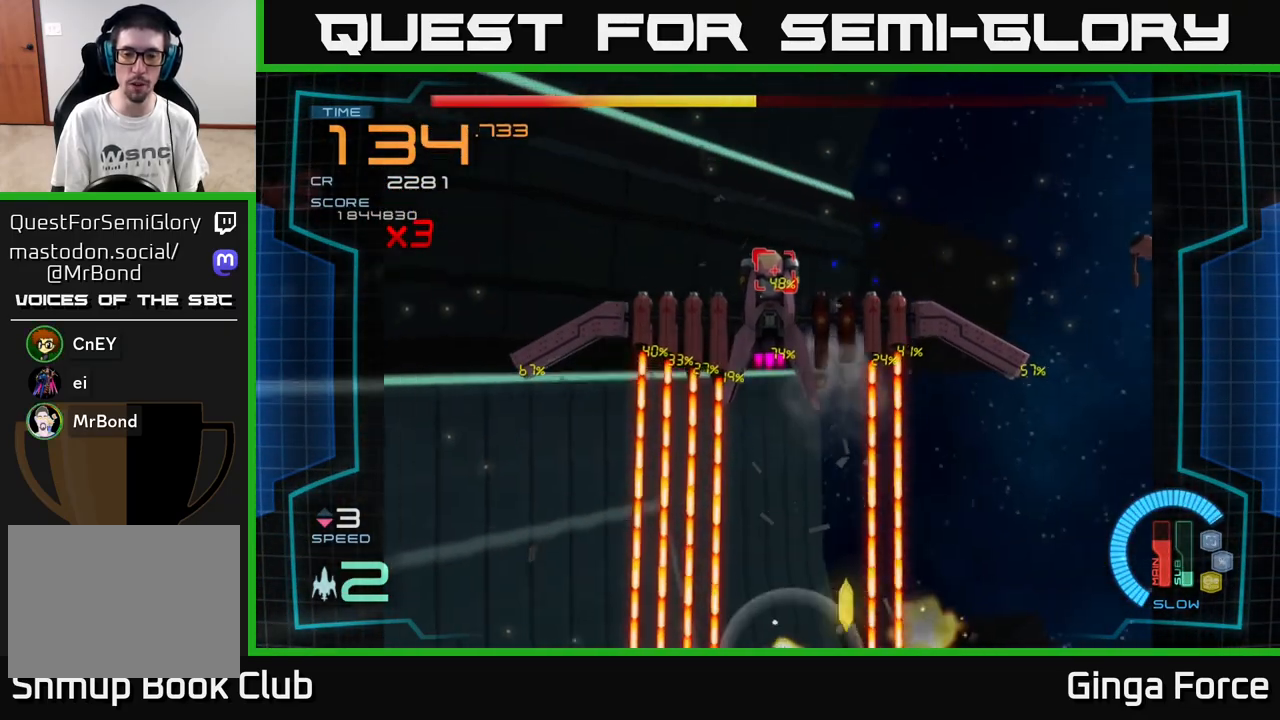
{"buttons": ["A"], "left_stick": "right", "events": [[17, "A", "down"], [83, "X", "down"], [100, "left_stick", "right"], [400, "X", "up"]]}
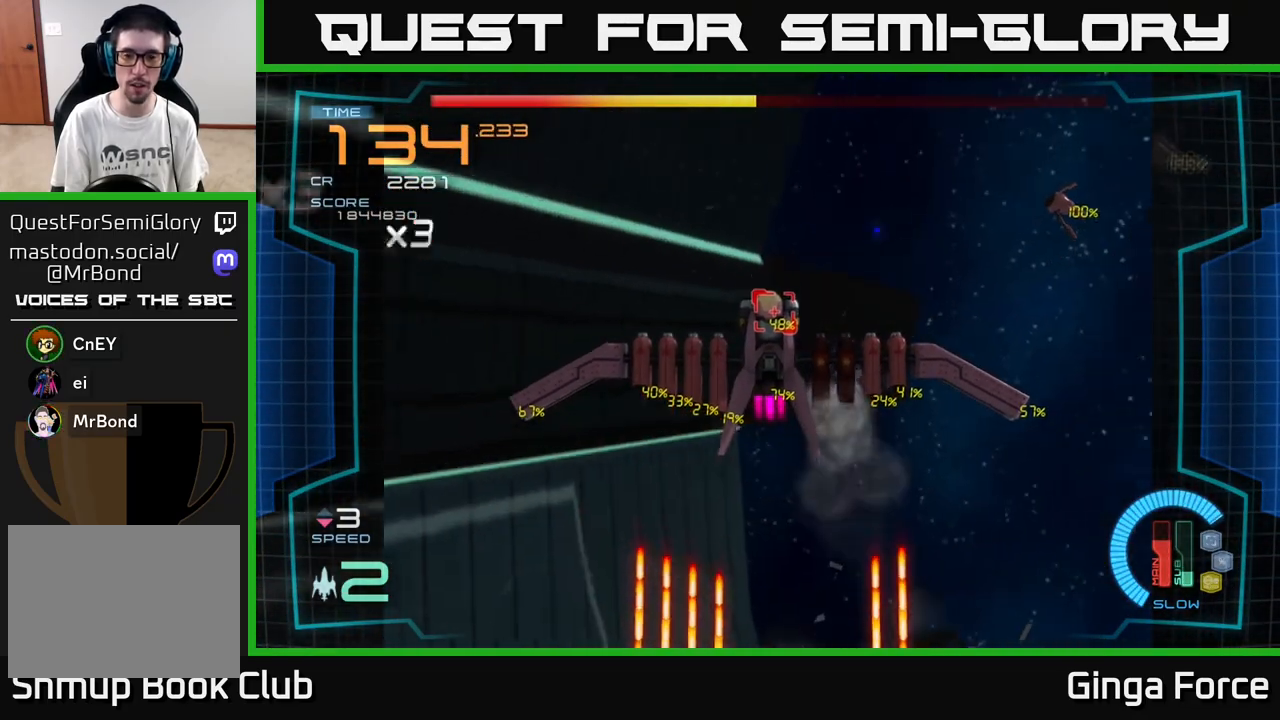
{"buttons": ["A", "X"], "left_stick": "up-right", "events": [[50, "X", "down"], [233, "left_stick", "down-right"], [433, "left_stick", "up-right"]]}
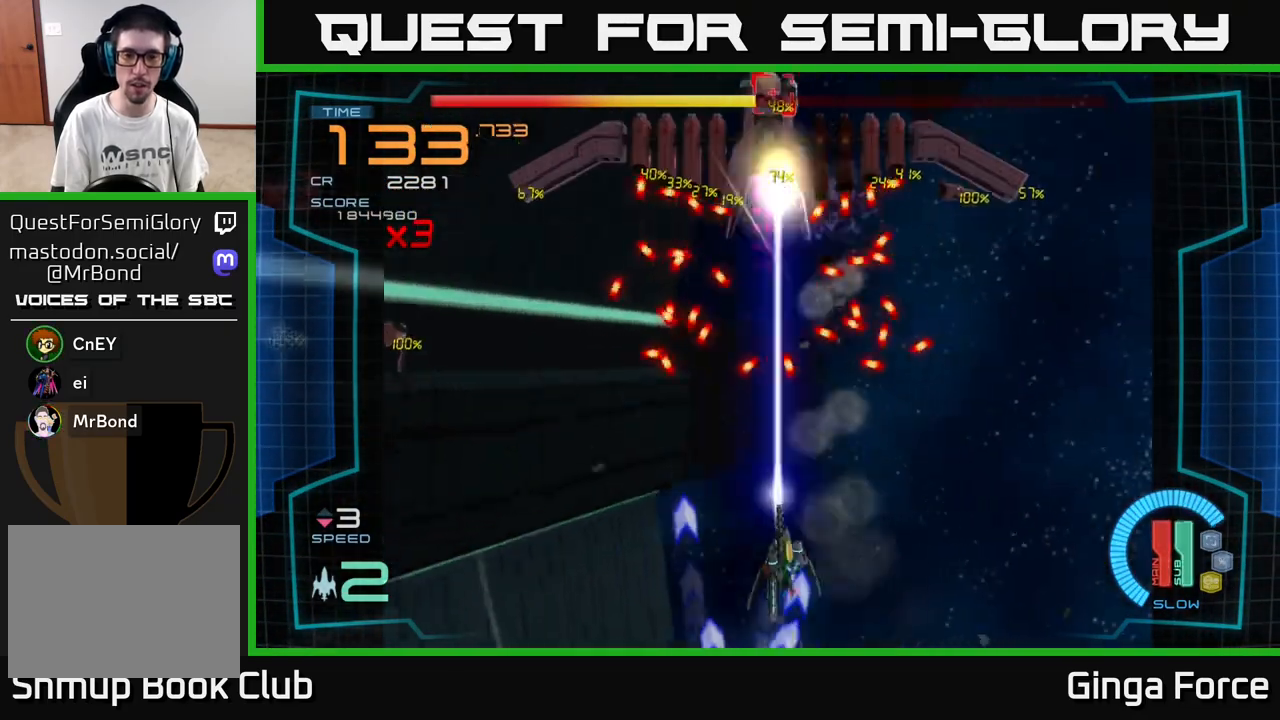
{"buttons": ["A", "X"], "left_stick": "up-left", "events": [[433, "left_stick", "up-left"]]}
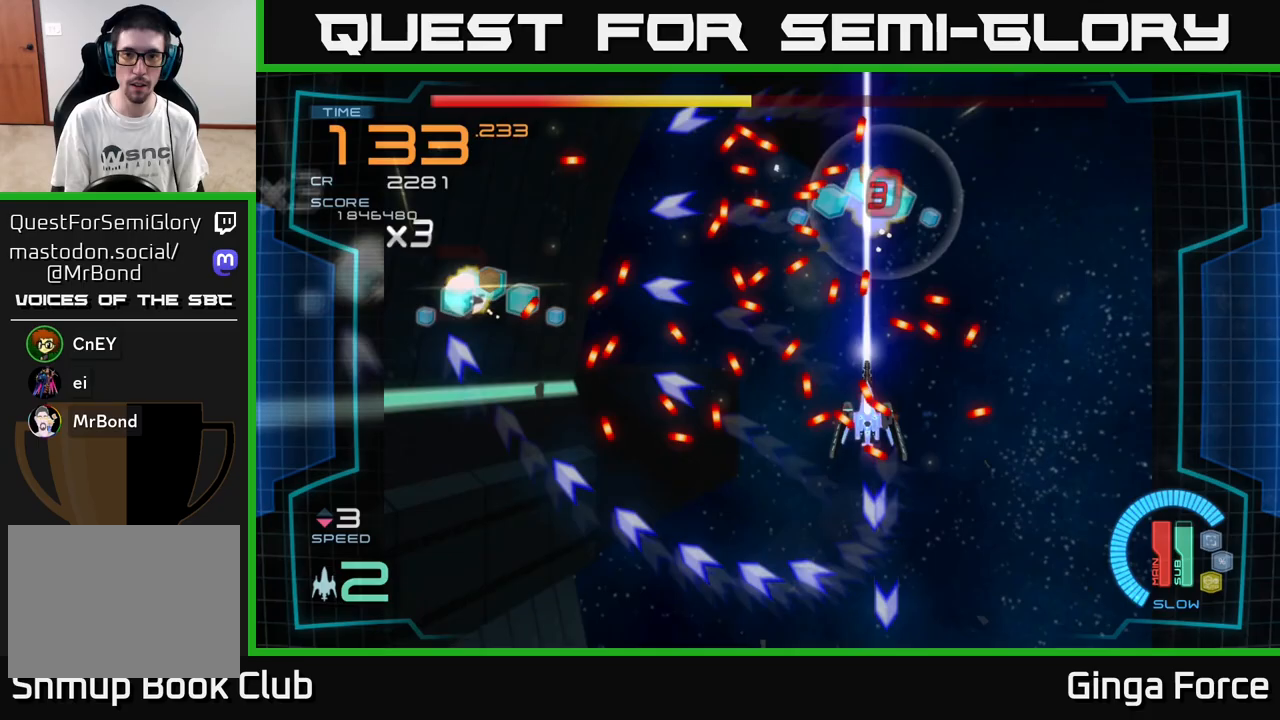
{"buttons": ["A"], "left_stick": "down-left", "events": [[17, "left_stick", "left"], [150, "X", "up"], [183, "R2", "down"], [333, "R2", "up"], [350, "left_stick", "down-left"]]}
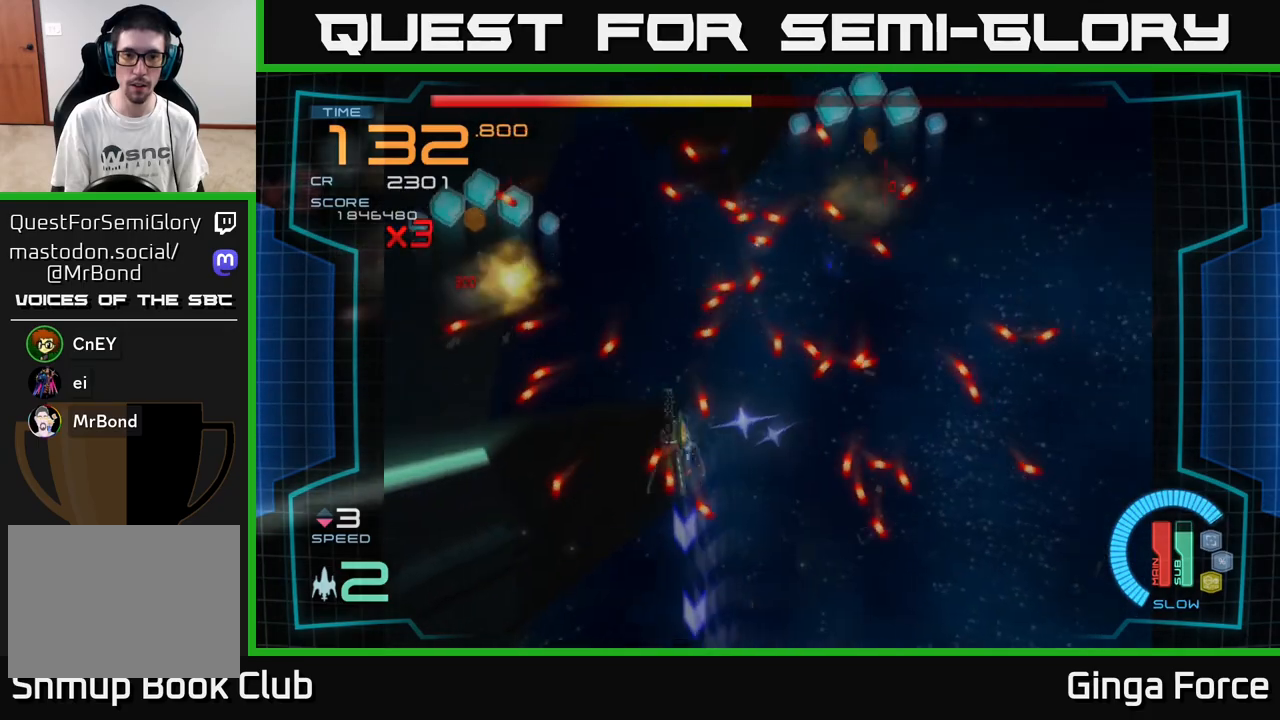
{"buttons": ["A", "X"], "left_stick": "down", "events": [[150, "left_stick", "left"], [350, "X", "down"], [367, "left_stick", "down"]]}
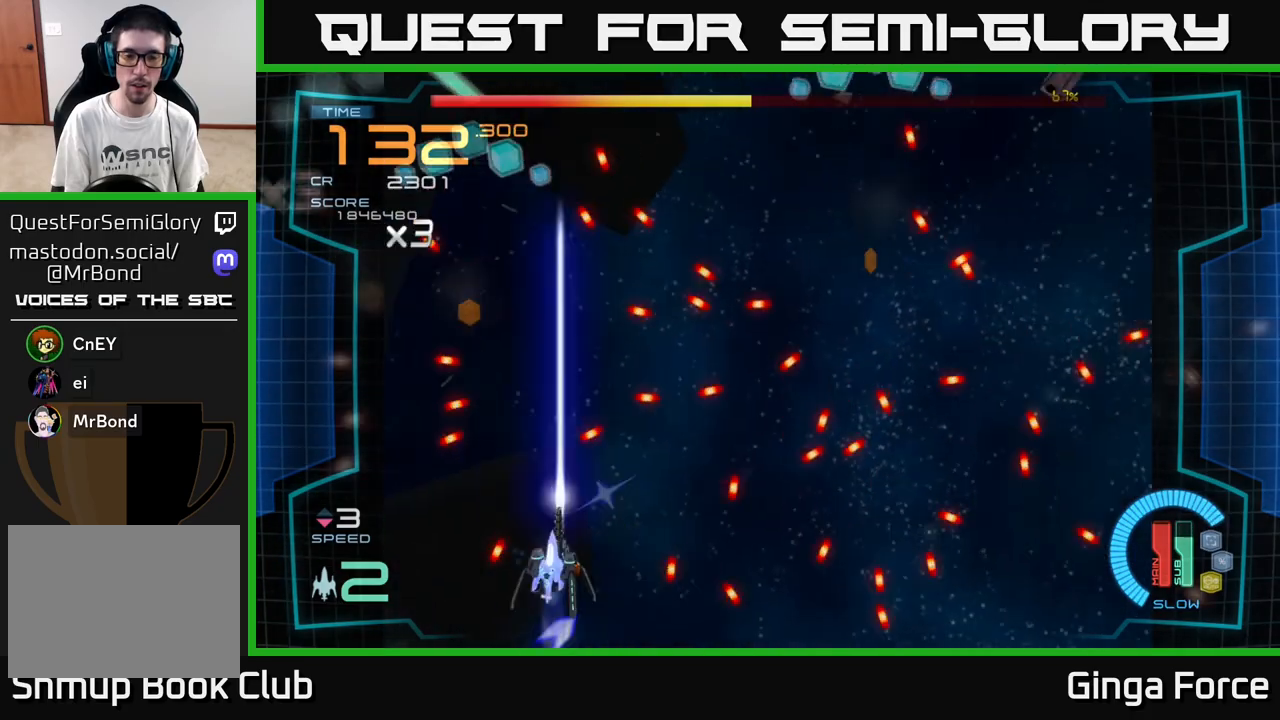
{"buttons": ["A"], "left_stick": "right", "events": [[67, "A", "up"], [67, "X", "up"], [67, "left_stick", "center"], [217, "left_stick", "right"], [267, "left_stick", "up-right"], [450, "A", "down"], [450, "left_stick", "right"]]}
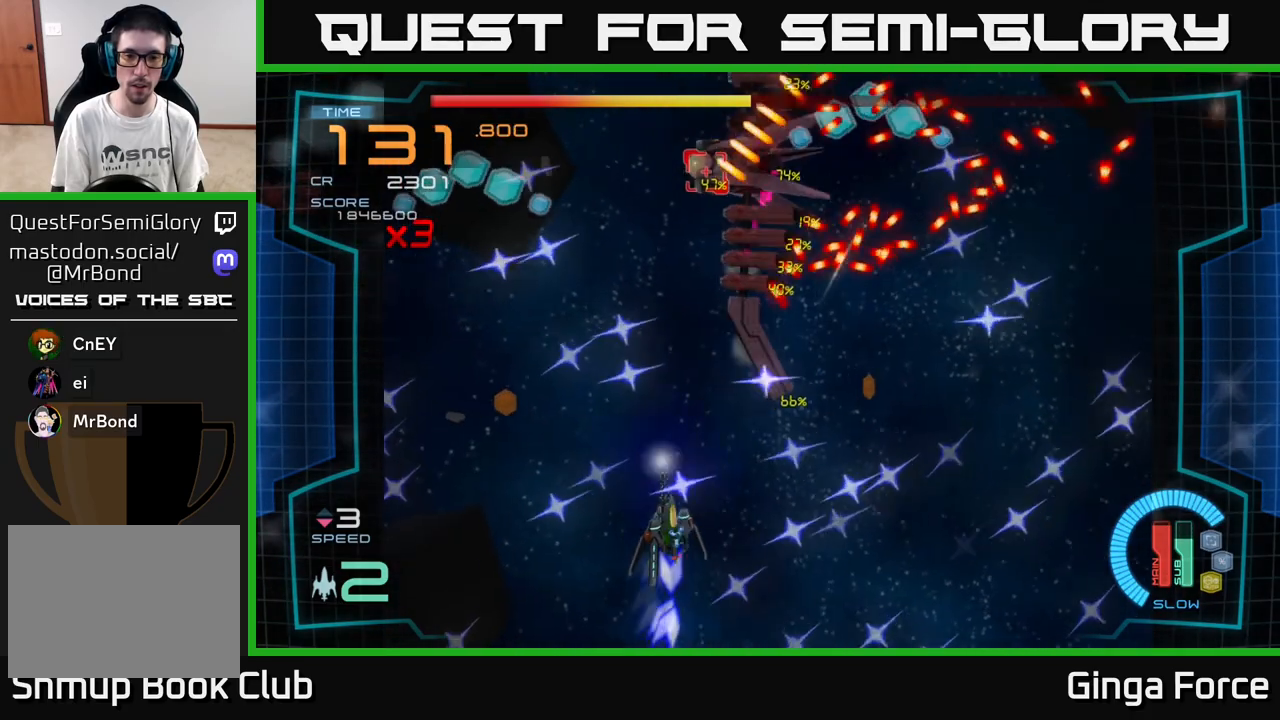
{"buttons": ["A", "X"], "left_stick": "left", "events": [[17, "X", "down"], [17, "left_stick", "down-right"], [217, "left_stick", "center"], [383, "left_stick", "left"]]}
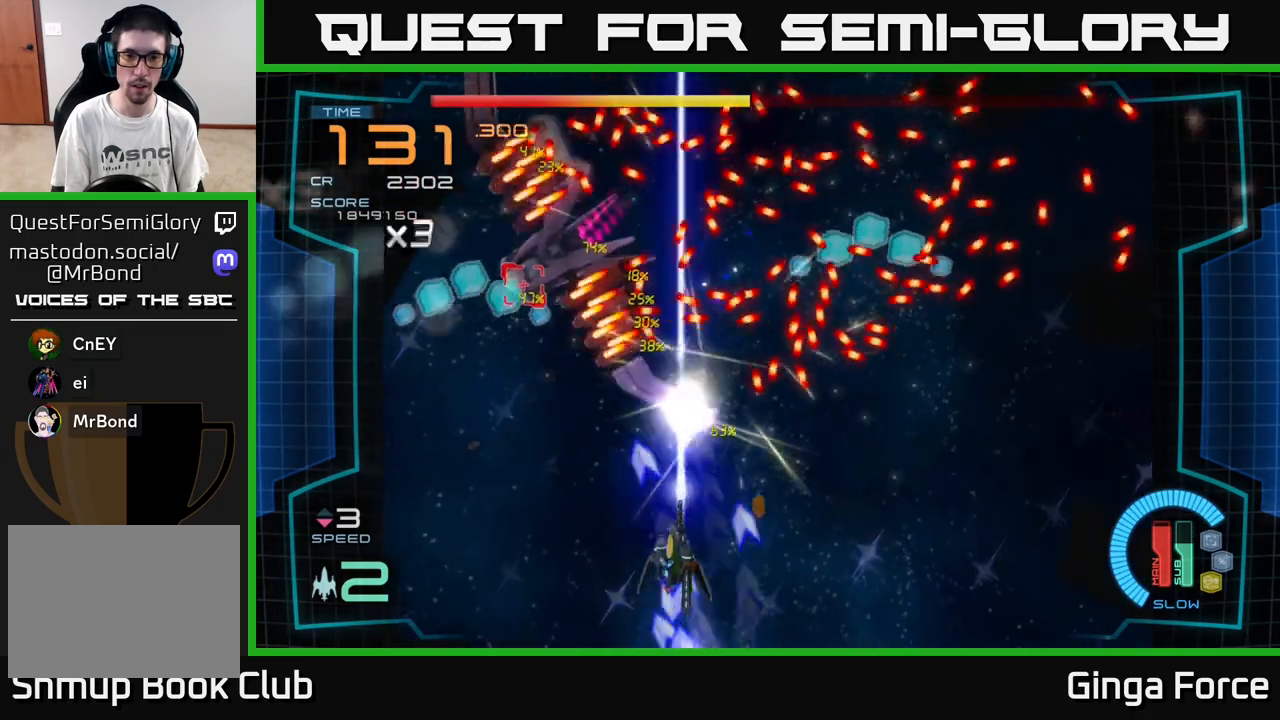
{"buttons": ["A", "X"], "left_stick": "right", "events": [[117, "left_stick", "center"], [183, "left_stick", "left"], [350, "left_stick", "down-right"], [450, "left_stick", "right"]]}
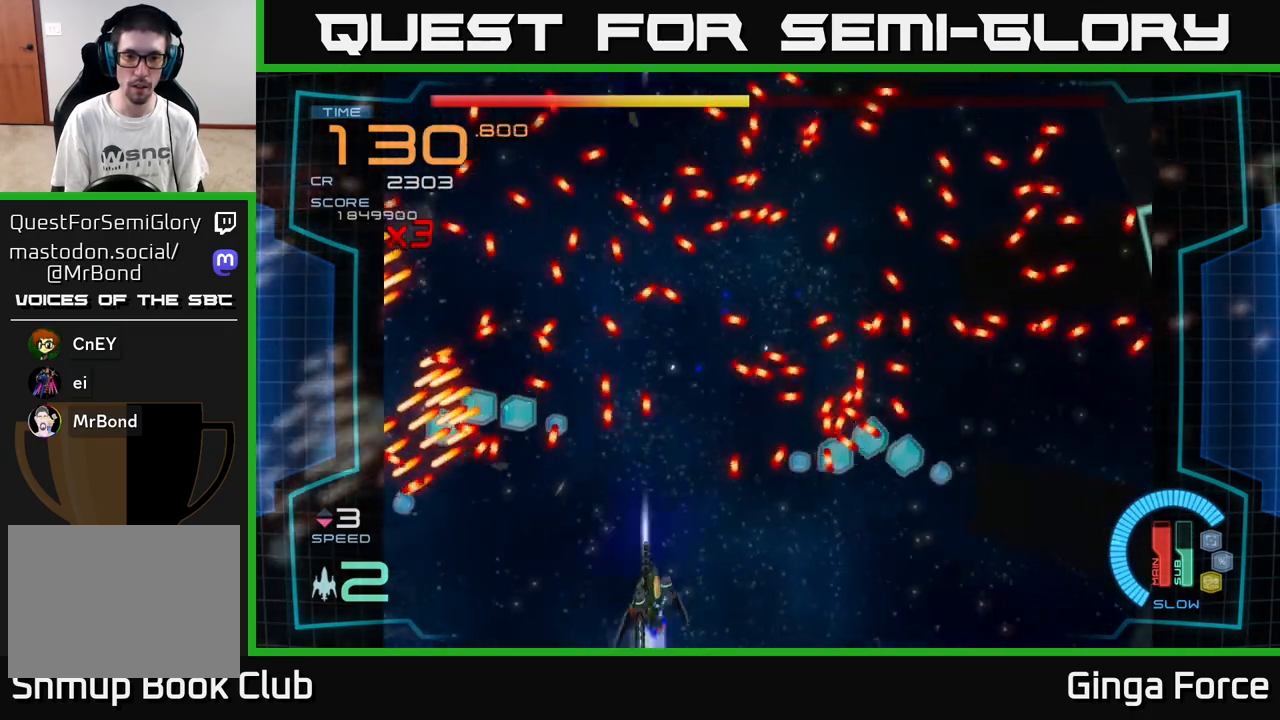
{"buttons": ["A"], "left_stick": "down-left", "events": [[17, "X", "up"], [67, "A", "up"], [167, "A", "down"], [417, "left_stick", "down-left"]]}
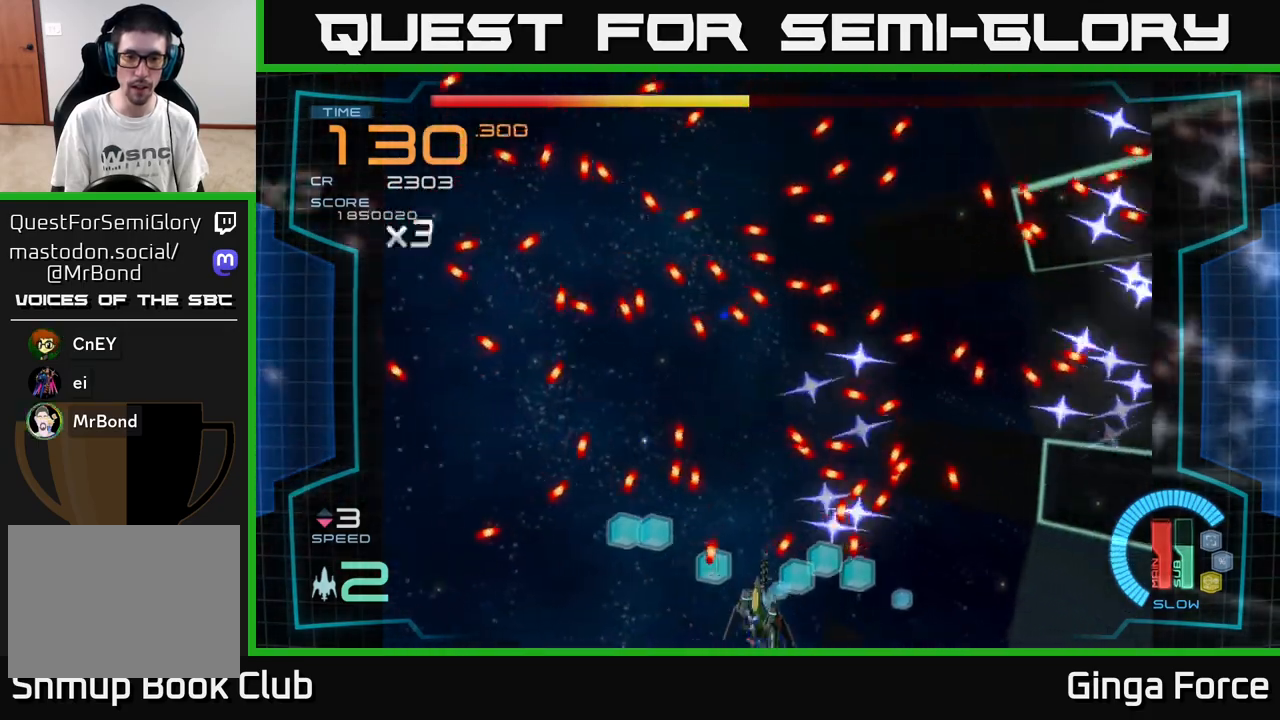
{"buttons": ["A"], "left_stick": "left", "events": [[350, "left_stick", "center"], [433, "left_stick", "left"]]}
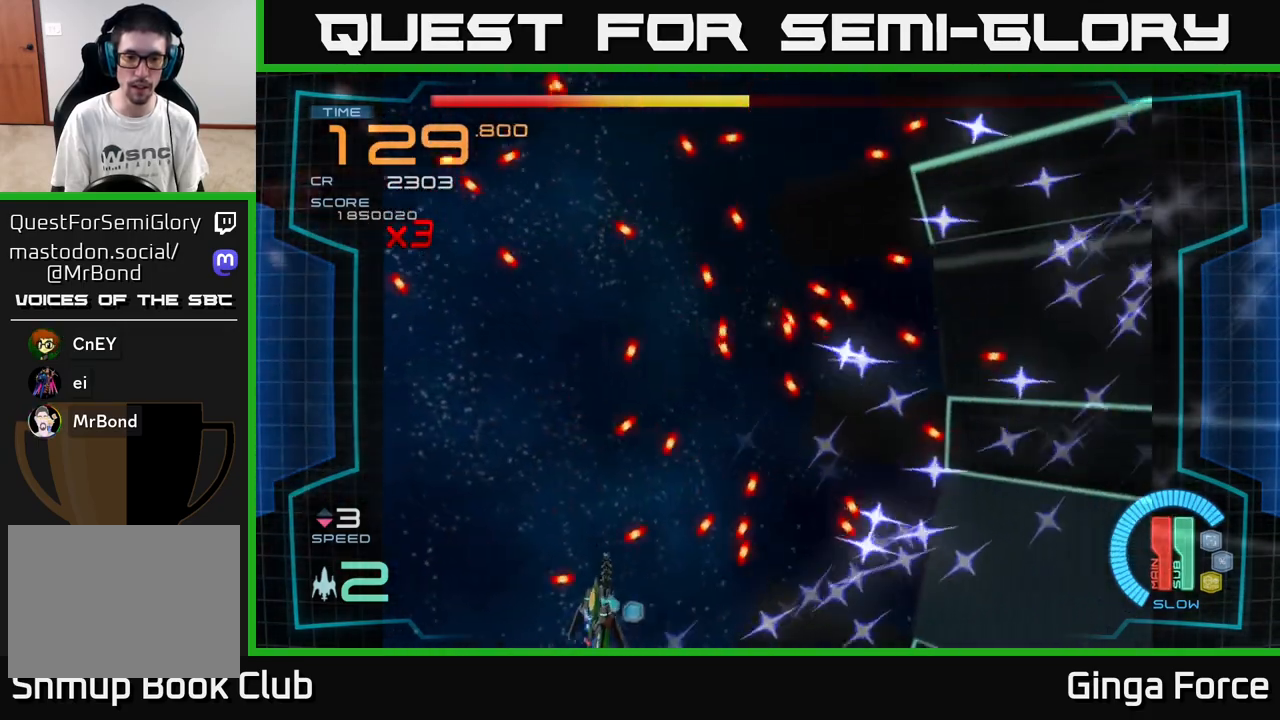
{"buttons": [], "left_stick": "up-right", "events": [[367, "left_stick", "up"], [450, "left_stick", "up-right"], [467, "A", "up"]]}
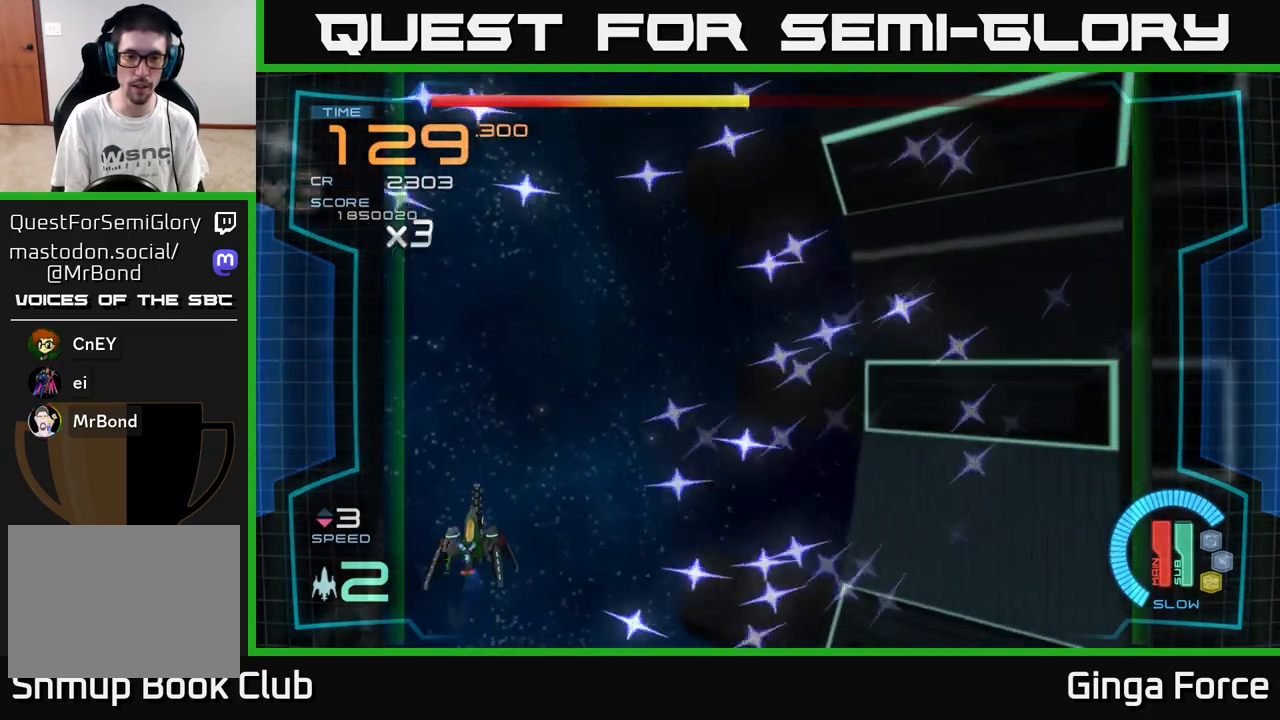
{"buttons": [], "left_stick": "center", "events": [[483, "left_stick", "center"]]}
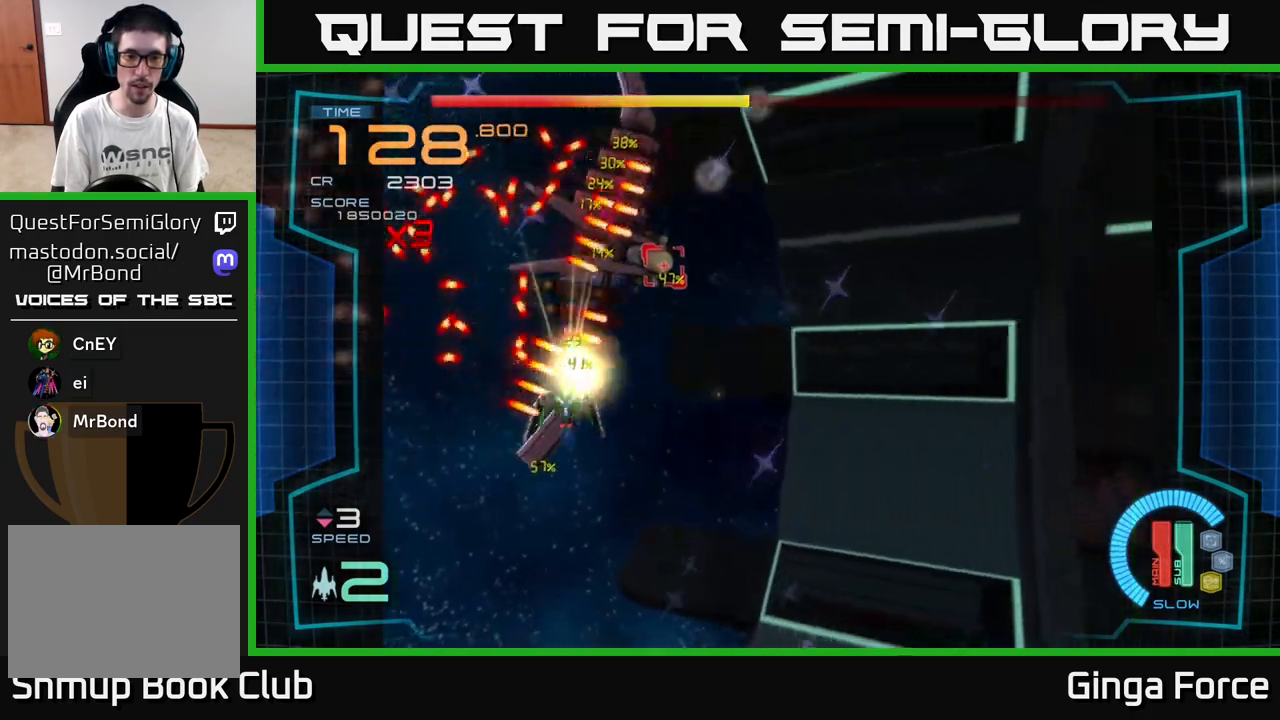
{"buttons": ["A", "X"], "left_stick": "down-right", "events": [[50, "A", "down"], [83, "left_stick", "right"], [183, "left_stick", "down-right"], [250, "X", "down"]]}
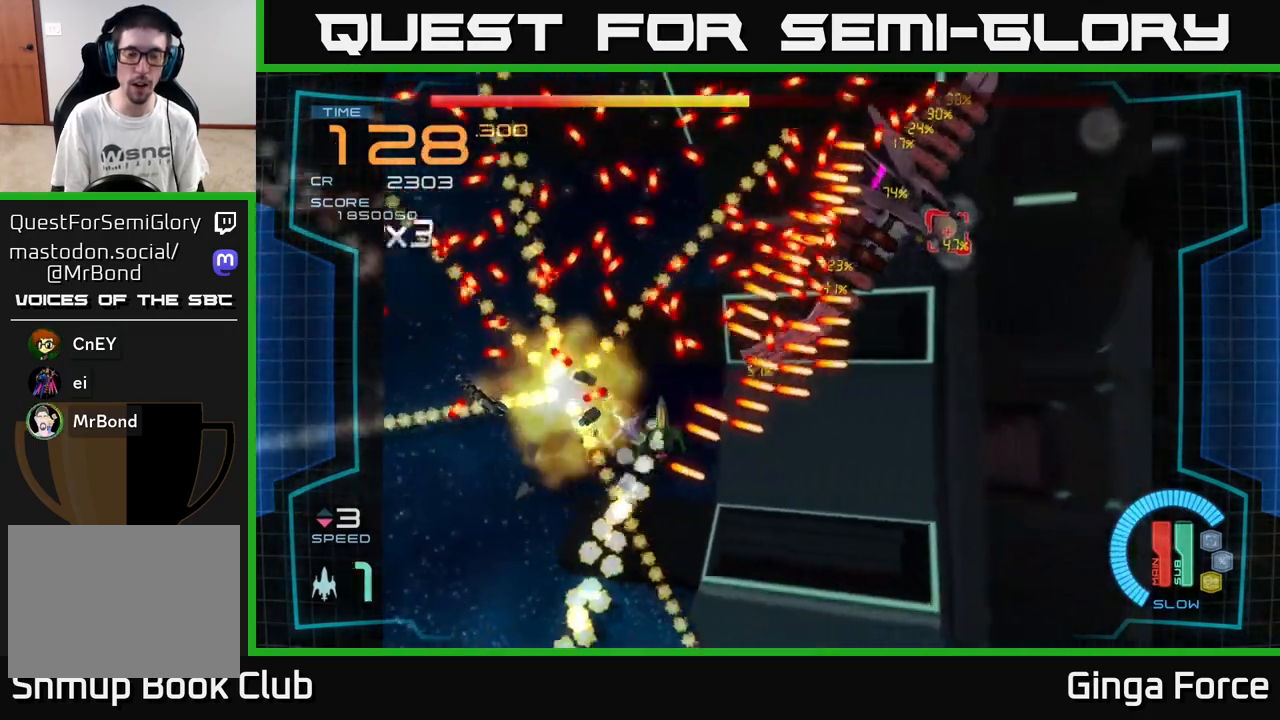
{"buttons": ["A"], "left_stick": "center", "events": [[50, "left_stick", "down-left"], [67, "X", "up"], [83, "A", "up"], [100, "left_stick", "center"], [200, "left_stick", "down-right"], [267, "A", "down"], [283, "left_stick", "right"], [450, "left_stick", "center"]]}
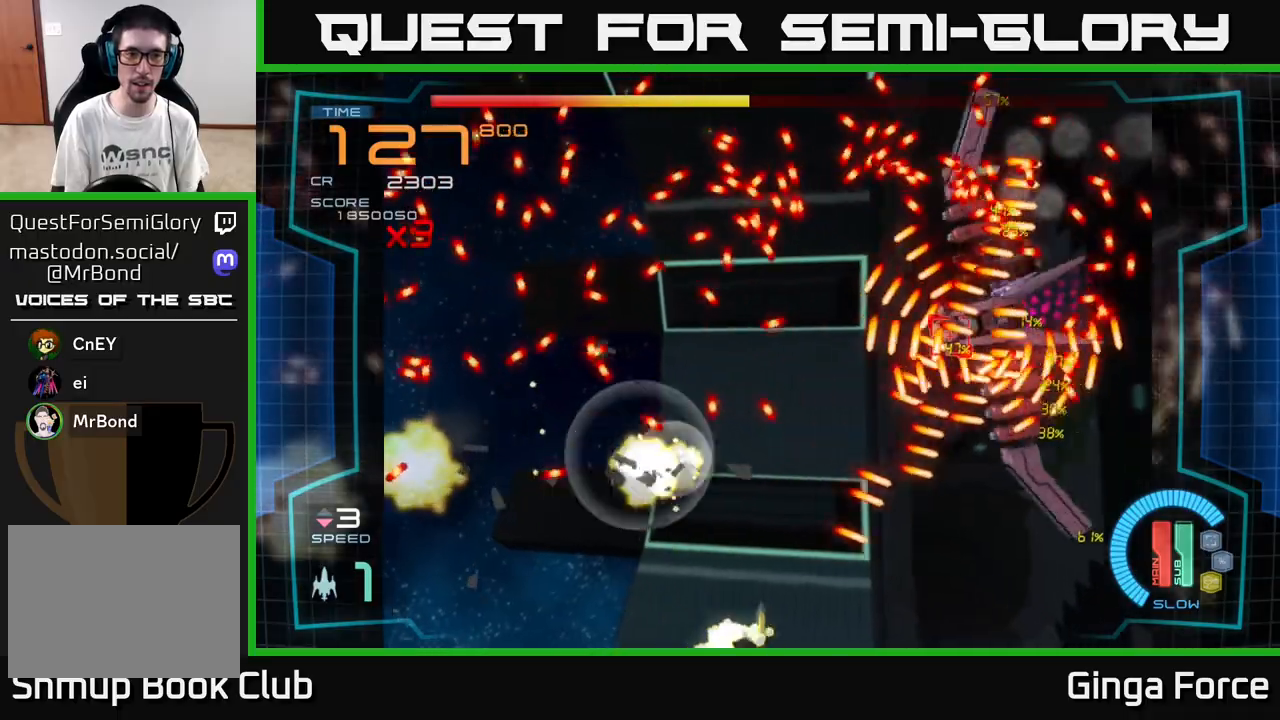
{"buttons": ["A", "X"], "left_stick": "right", "events": [[33, "A", "up"], [133, "left_stick", "right"], [250, "A", "down"], [333, "X", "down"]]}
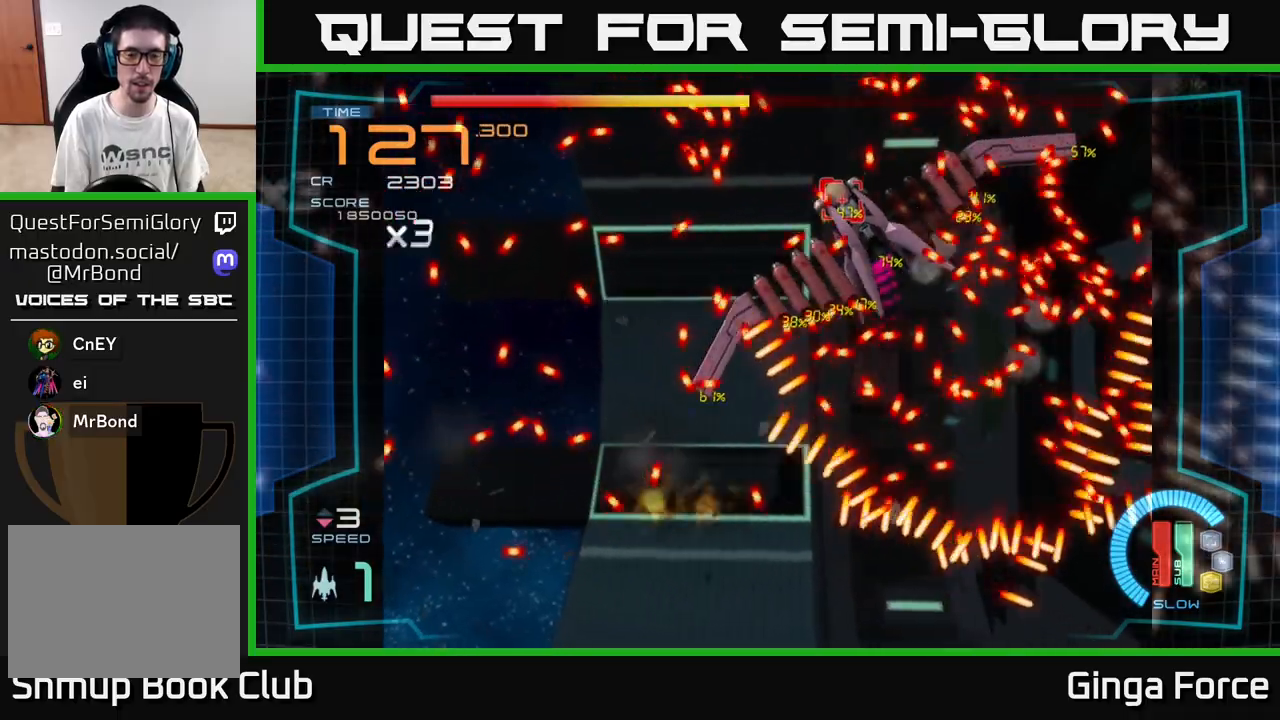
{"buttons": ["A", "X"], "left_stick": "up", "events": [[67, "X", "up"], [183, "left_stick", "down-right"], [200, "X", "down"], [367, "left_stick", "up-right"], [433, "left_stick", "up"]]}
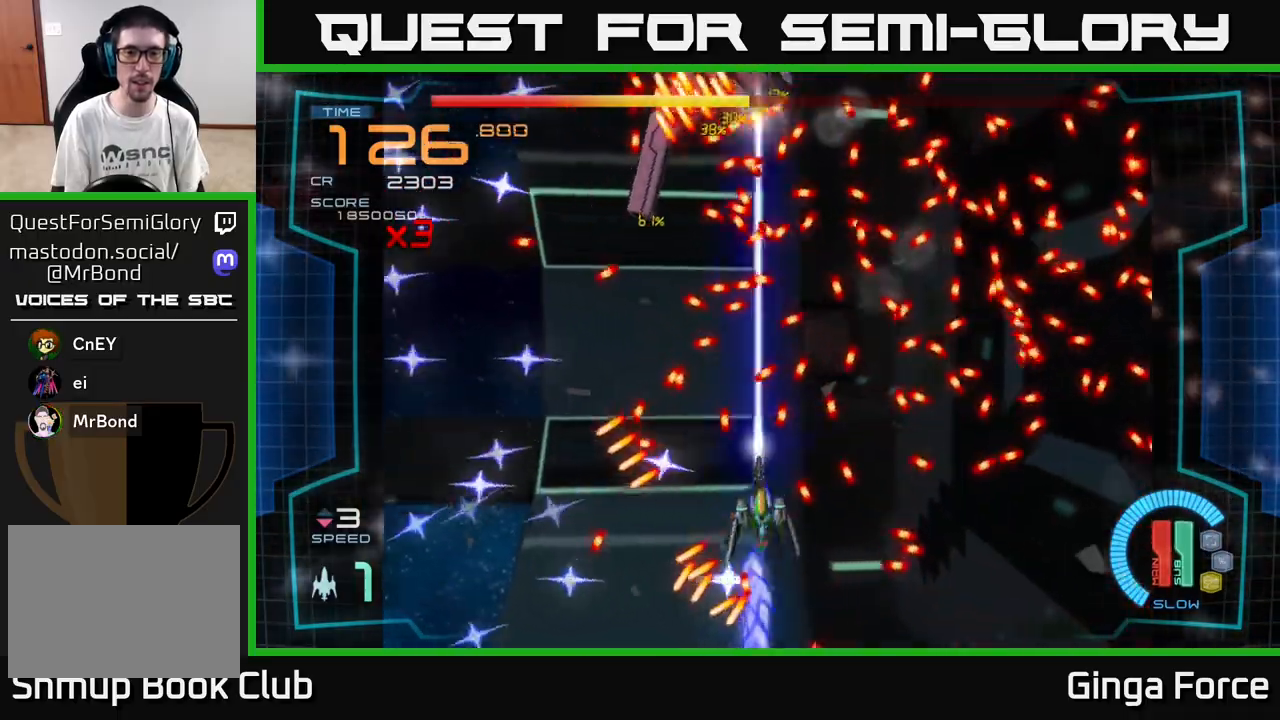
{"buttons": ["A", "X"], "left_stick": "up-left", "events": [[200, "left_stick", "up-left"]]}
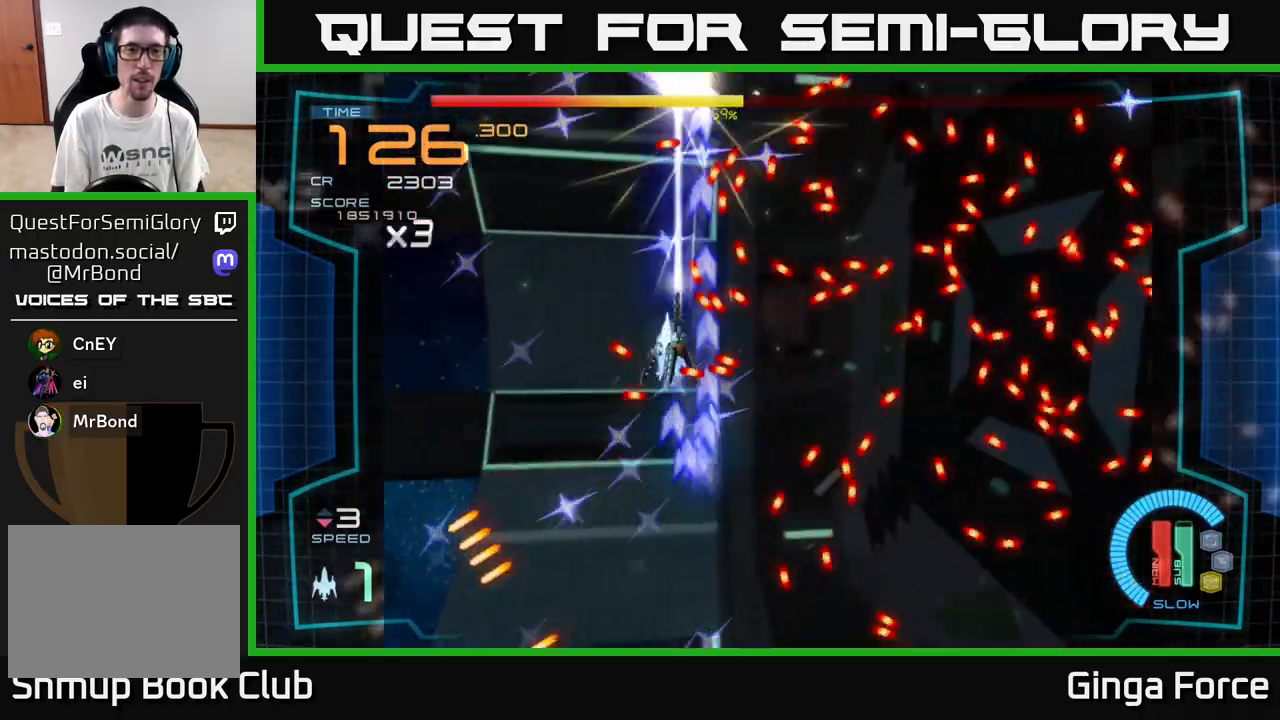
{"buttons": ["A", "X"], "left_stick": "down", "events": [[250, "left_stick", "down-left"], [317, "left_stick", "down"]]}
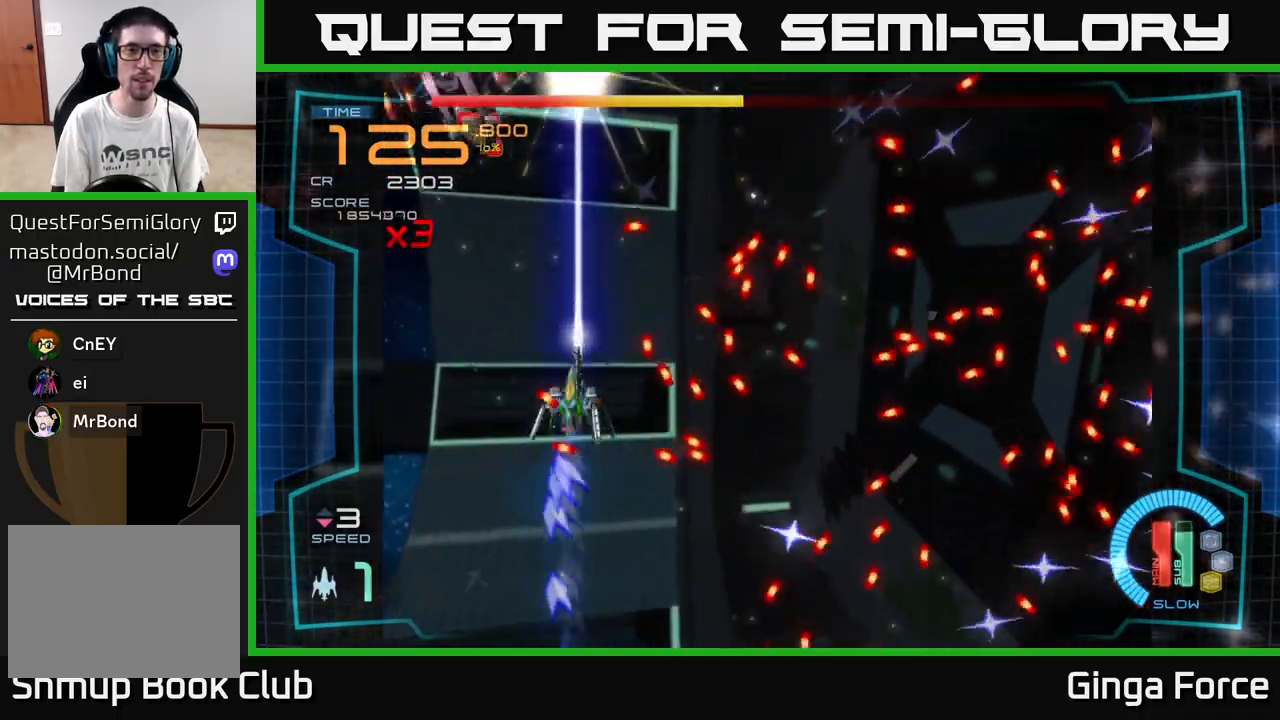
{"buttons": ["A", "X"], "left_stick": "down-right", "events": [[17, "left_stick", "center"], [183, "left_stick", "down-left"], [450, "left_stick", "down-right"]]}
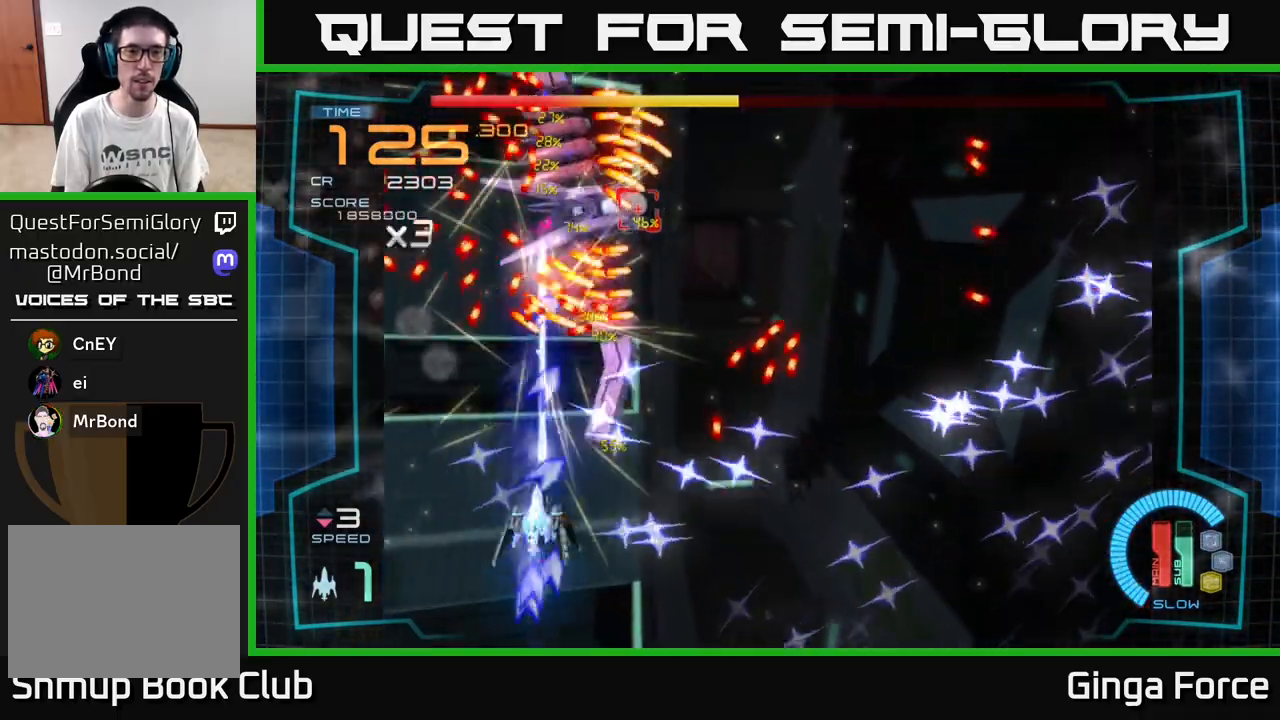
{"buttons": ["A", "X"], "left_stick": "down-right", "events": [[117, "left_stick", "right"], [367, "left_stick", "down-right"]]}
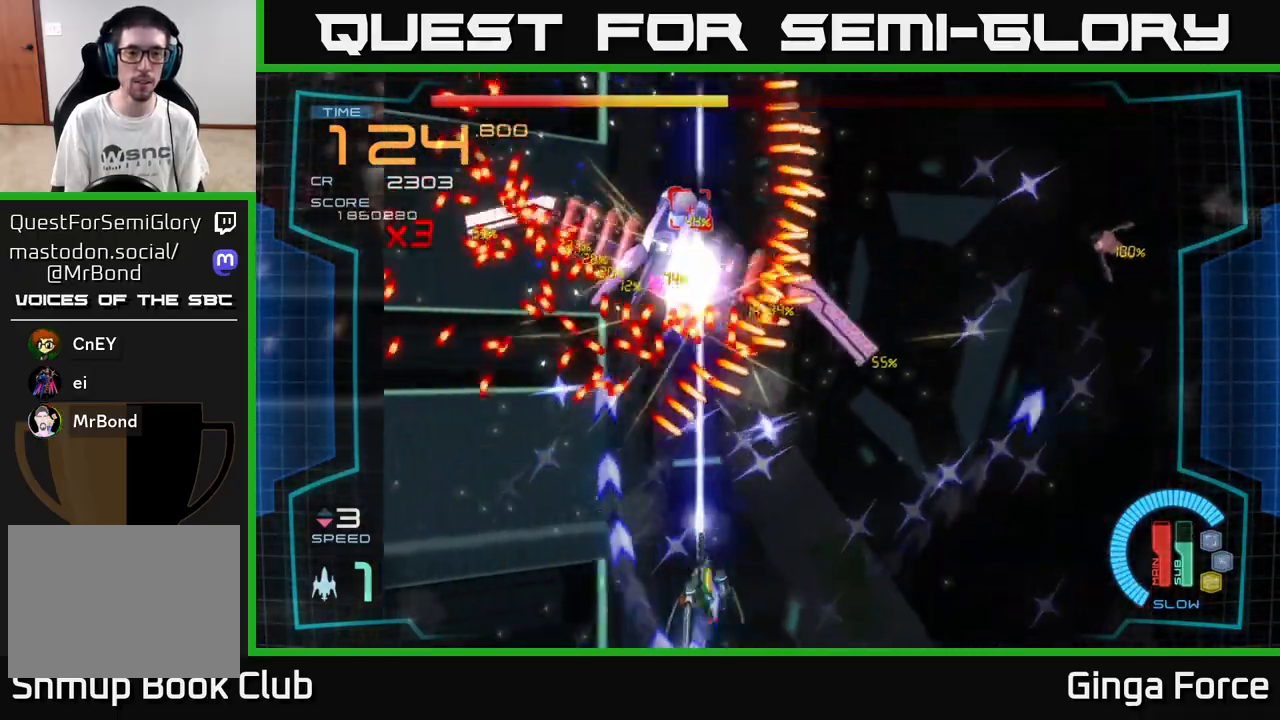
{"buttons": ["A", "X"], "left_stick": "right", "events": [[50, "left_stick", "right"], [167, "left_stick", "down-left"], [333, "left_stick", "center"], [383, "left_stick", "right"]]}